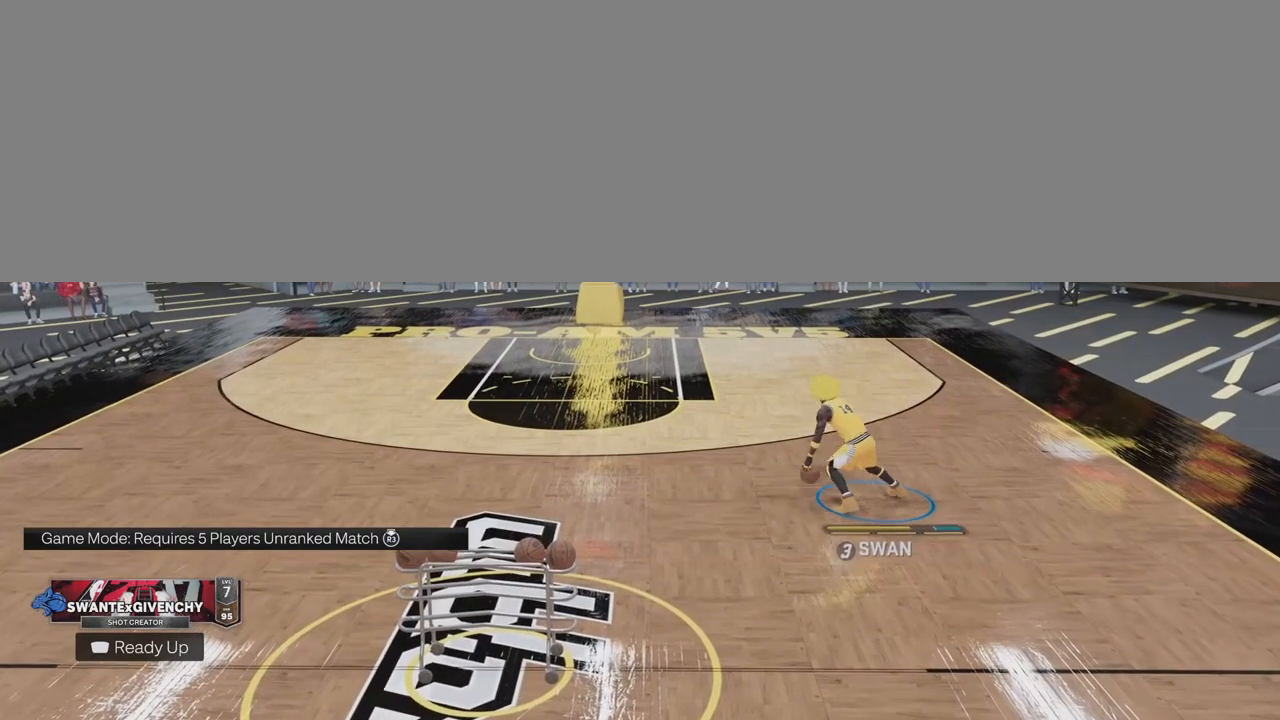
Gameplay with a controller (PlayStation layout); each line is a JSON object with the inputs held at the frame after it. "events" lists button and stick changes between this image and that frame as [ms after this image, input, new state], when the widget could be followed in between. Not read: L1 R1.
{"buttons": ["R2"], "left_stick": "up-right", "right_stick": "center", "events": [[217, "right_stick", "up-right"], [283, "right_stick", "center"], [383, "left_stick", "up"], [417, "R2", "down"], [483, "left_stick", "up-right"]]}
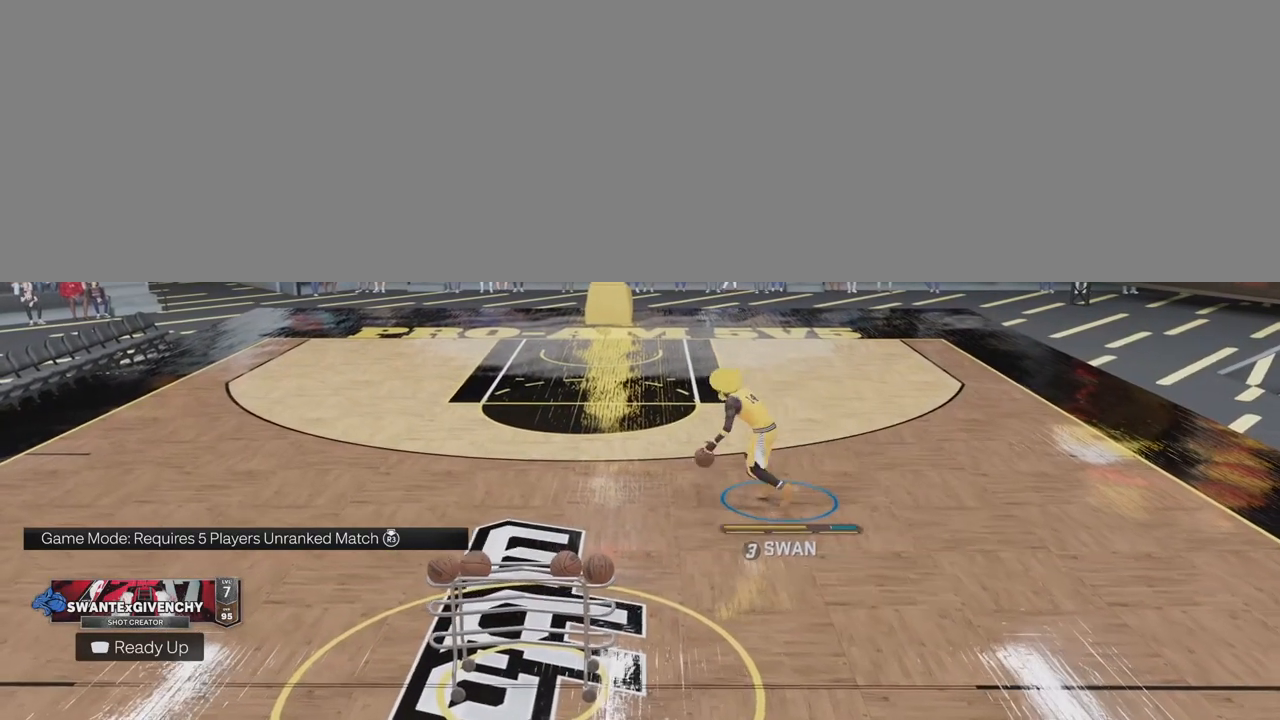
{"buttons": [], "left_stick": "center", "right_stick": "center", "events": [[150, "left_stick", "center"], [183, "R2", "up"]]}
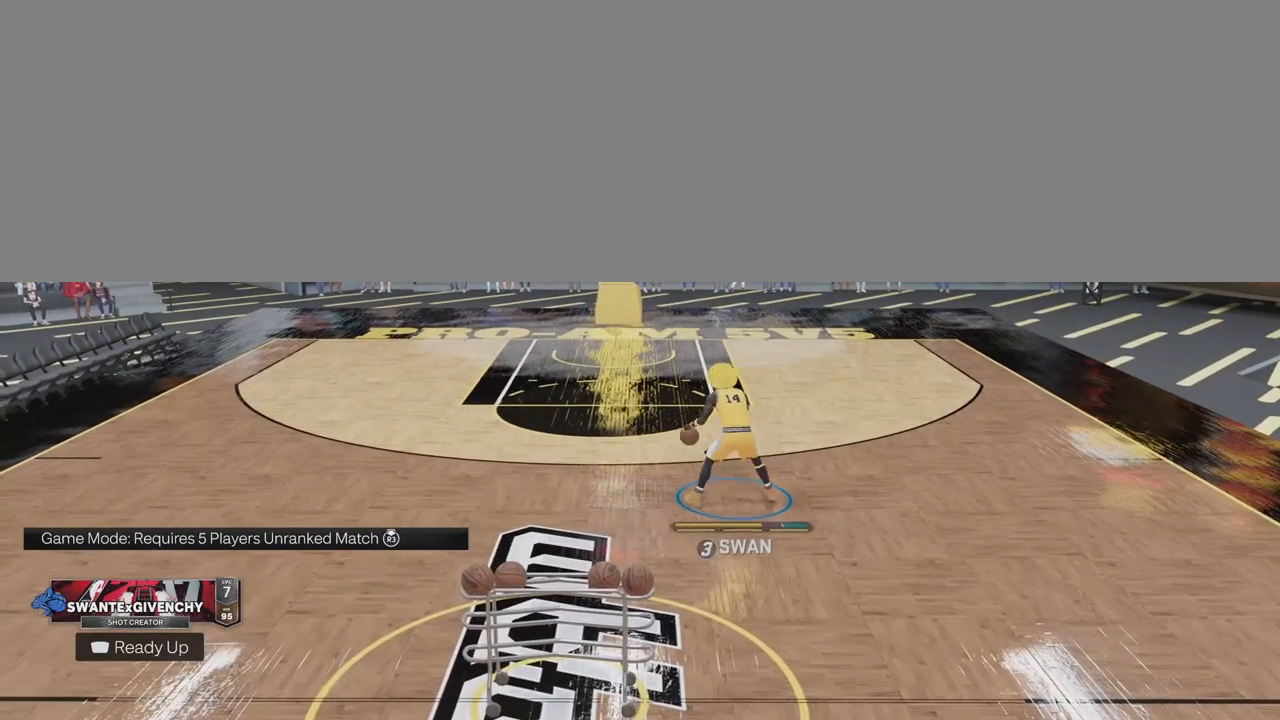
{"buttons": [], "left_stick": "center", "right_stick": "center", "events": []}
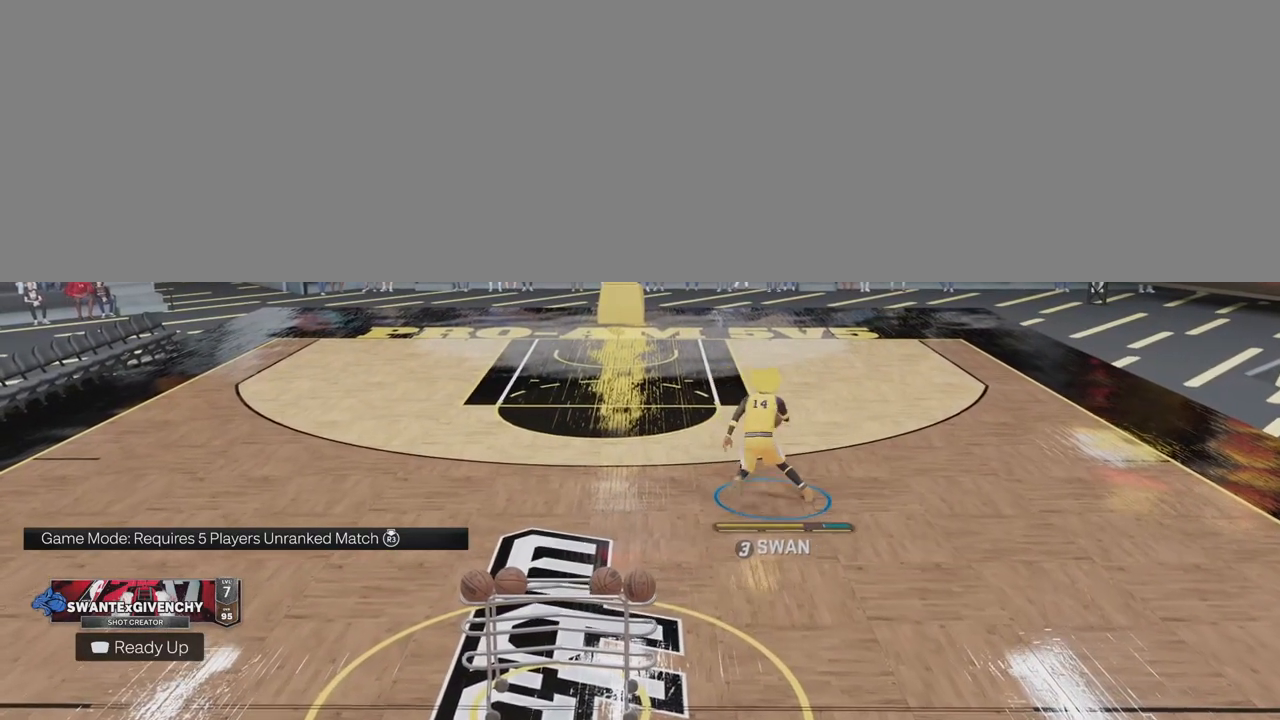
{"buttons": [], "left_stick": "center", "right_stick": "center", "events": []}
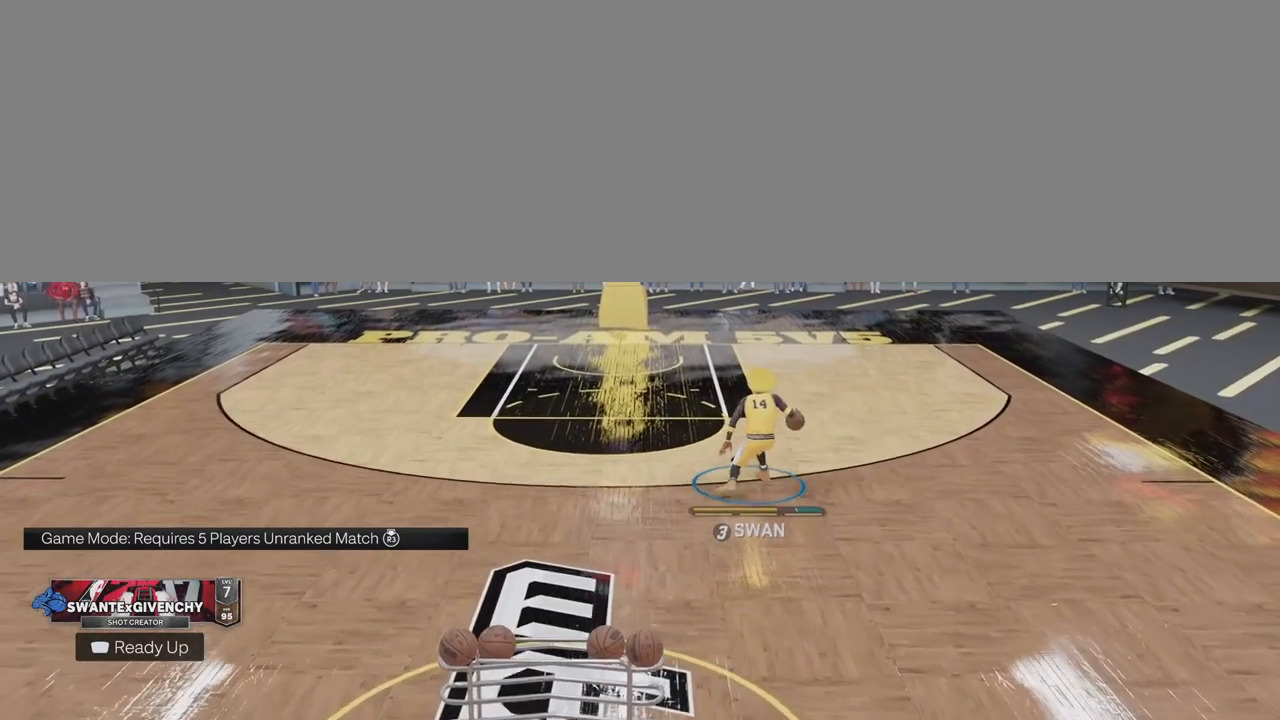
{"buttons": [], "left_stick": "center", "right_stick": "center", "events": []}
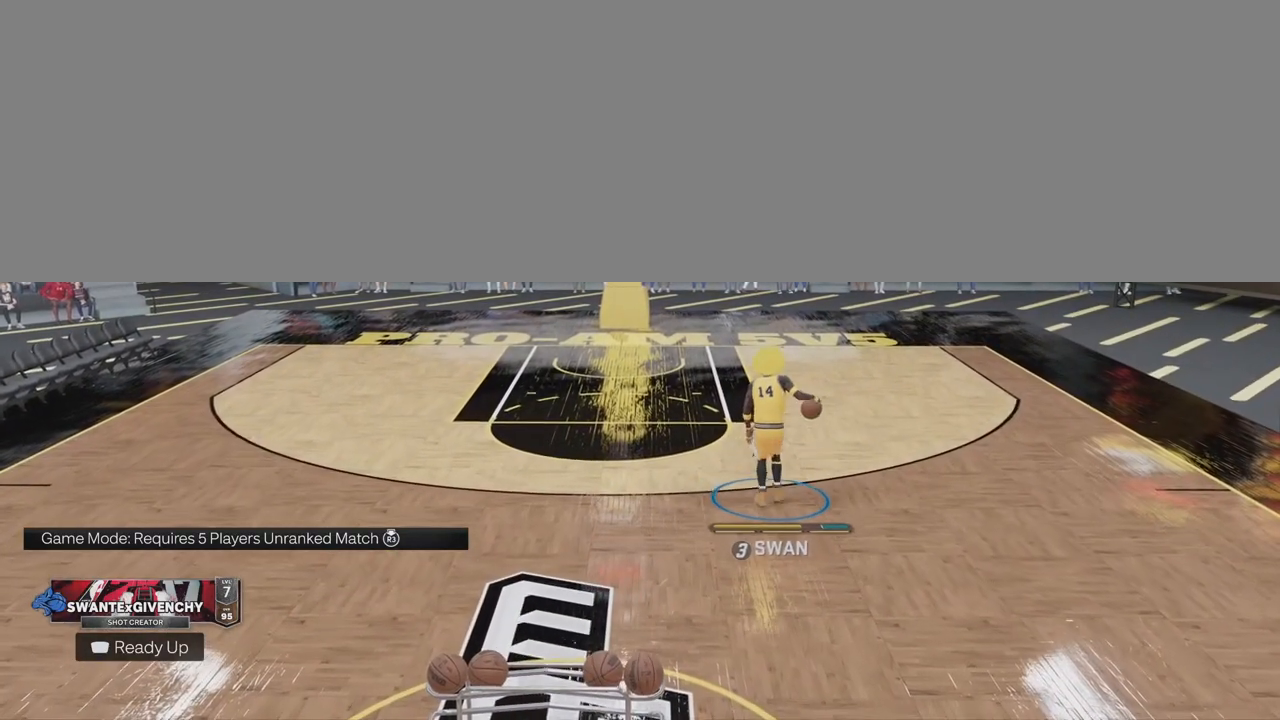
{"buttons": [], "left_stick": "center", "right_stick": "center", "events": []}
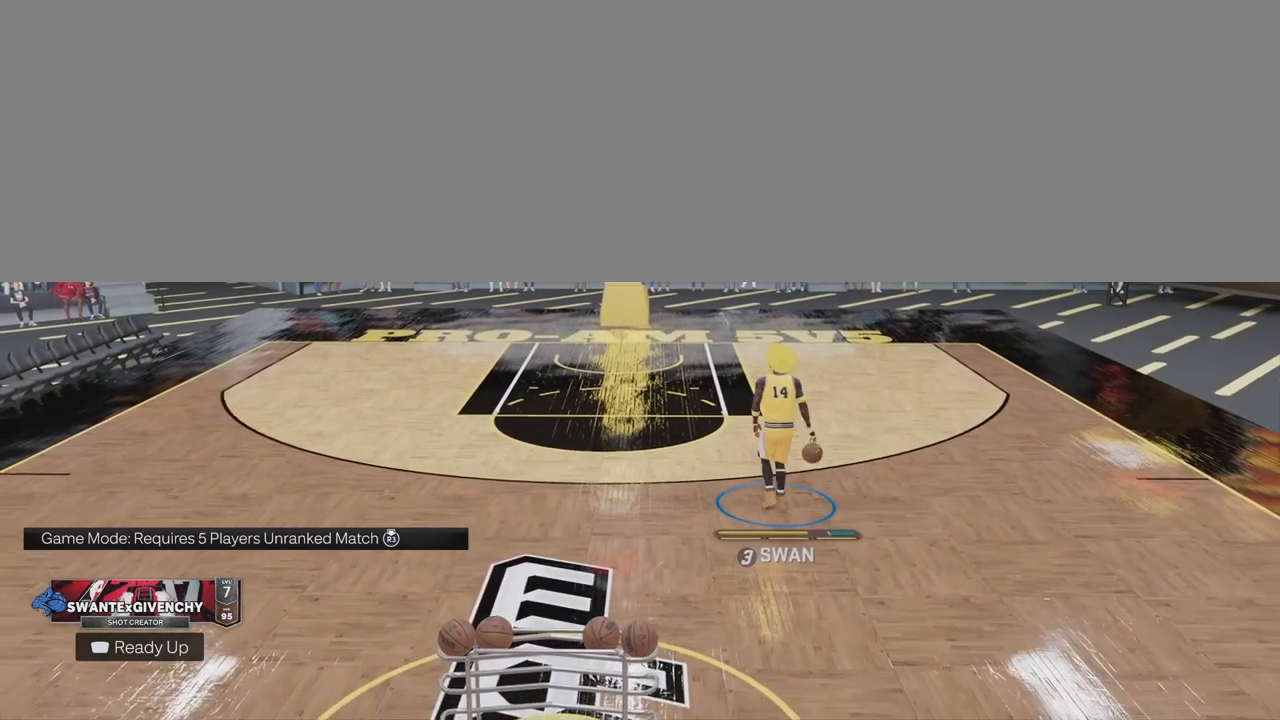
{"buttons": [], "left_stick": "down-left", "right_stick": "center", "events": [[183, "left_stick", "down-left"]]}
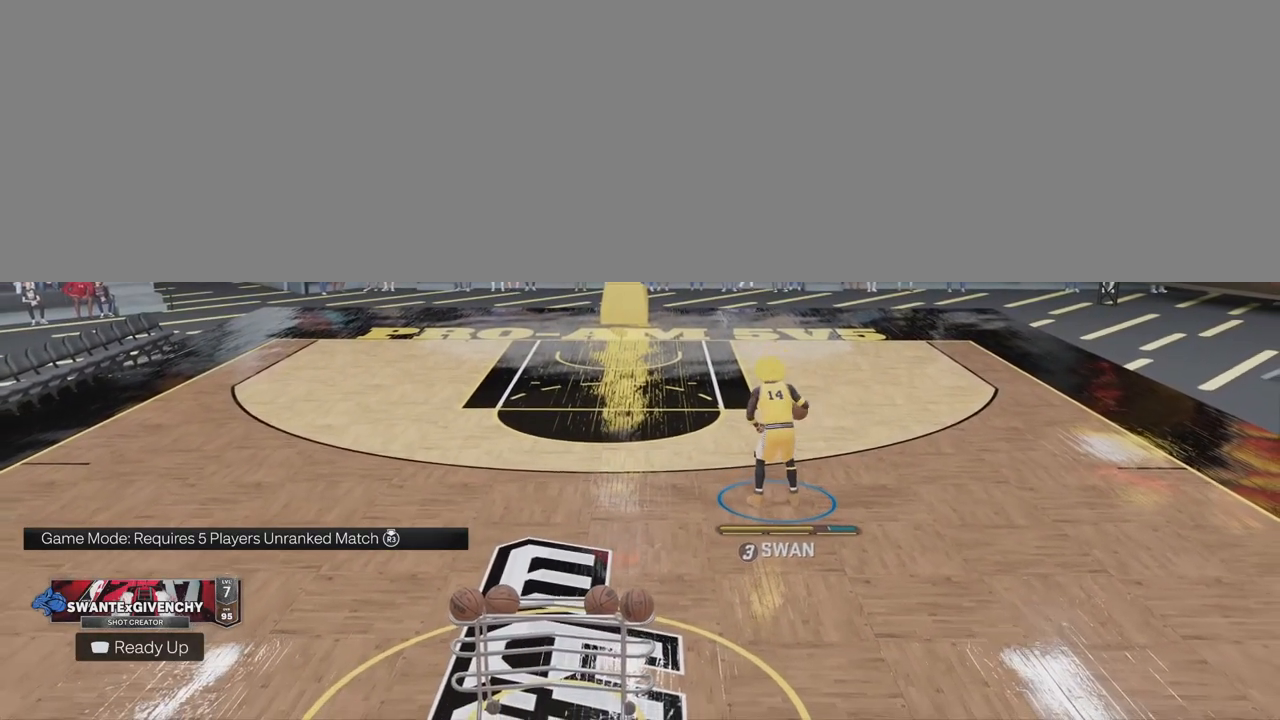
{"buttons": [], "left_stick": "center", "right_stick": "center", "events": [[417, "left_stick", "center"]]}
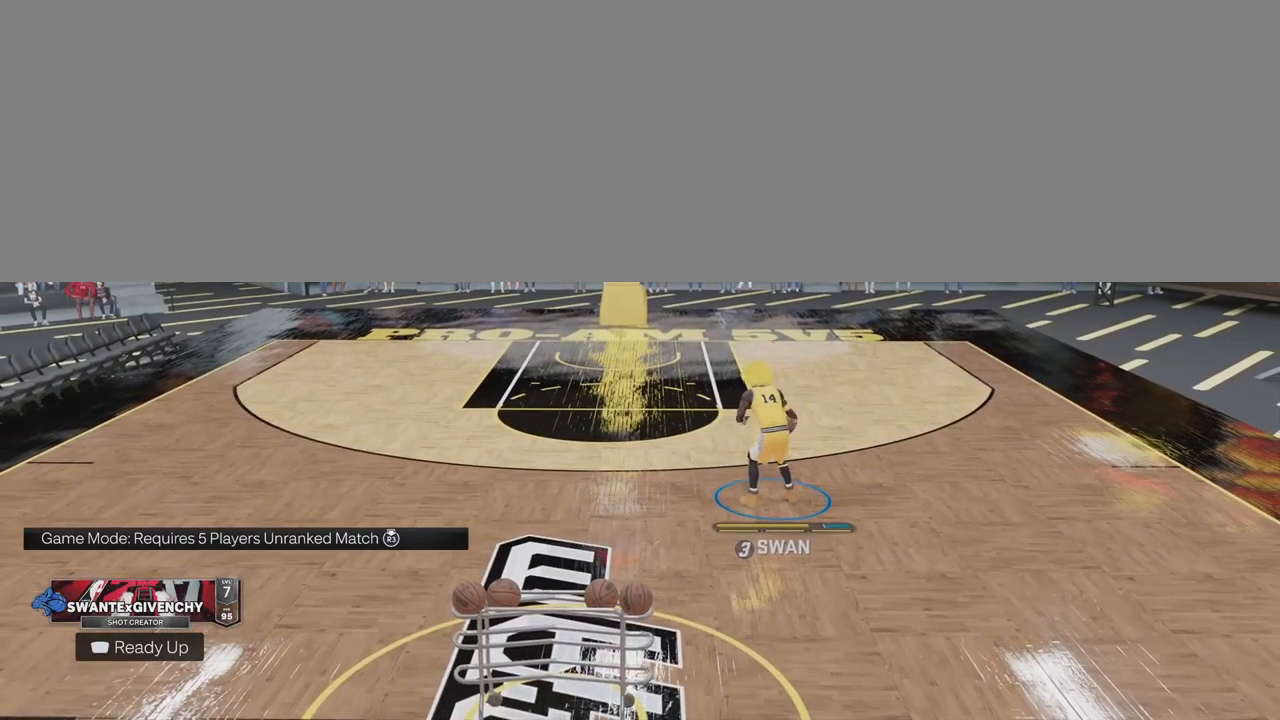
{"buttons": [], "left_stick": "center", "right_stick": "center", "events": []}
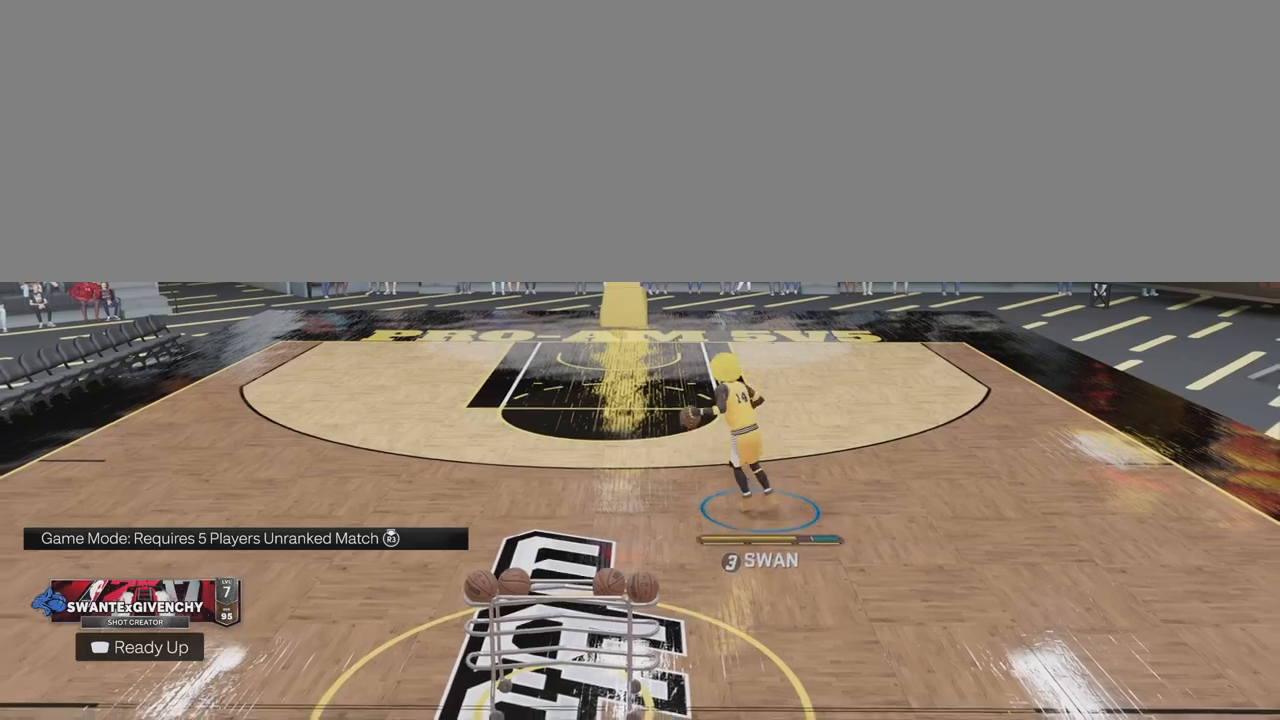
{"buttons": [], "left_stick": "center", "right_stick": "center", "events": []}
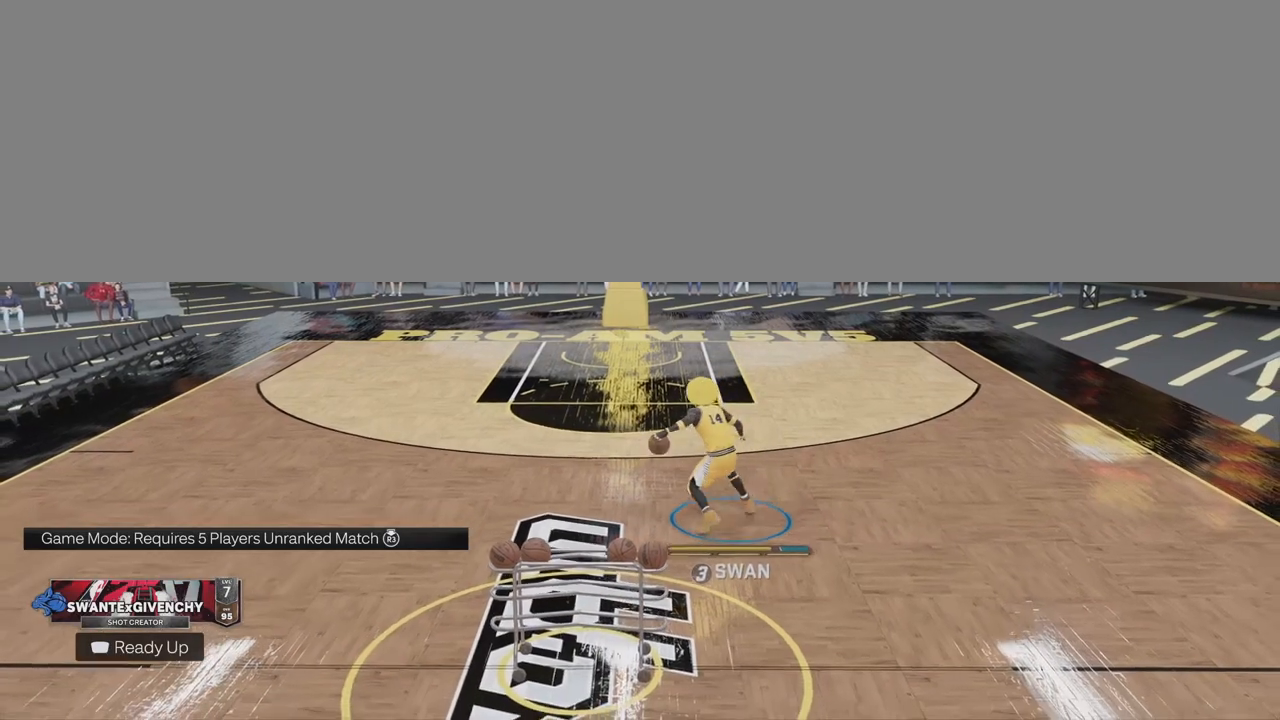
{"buttons": [], "left_stick": "center", "right_stick": "center", "events": []}
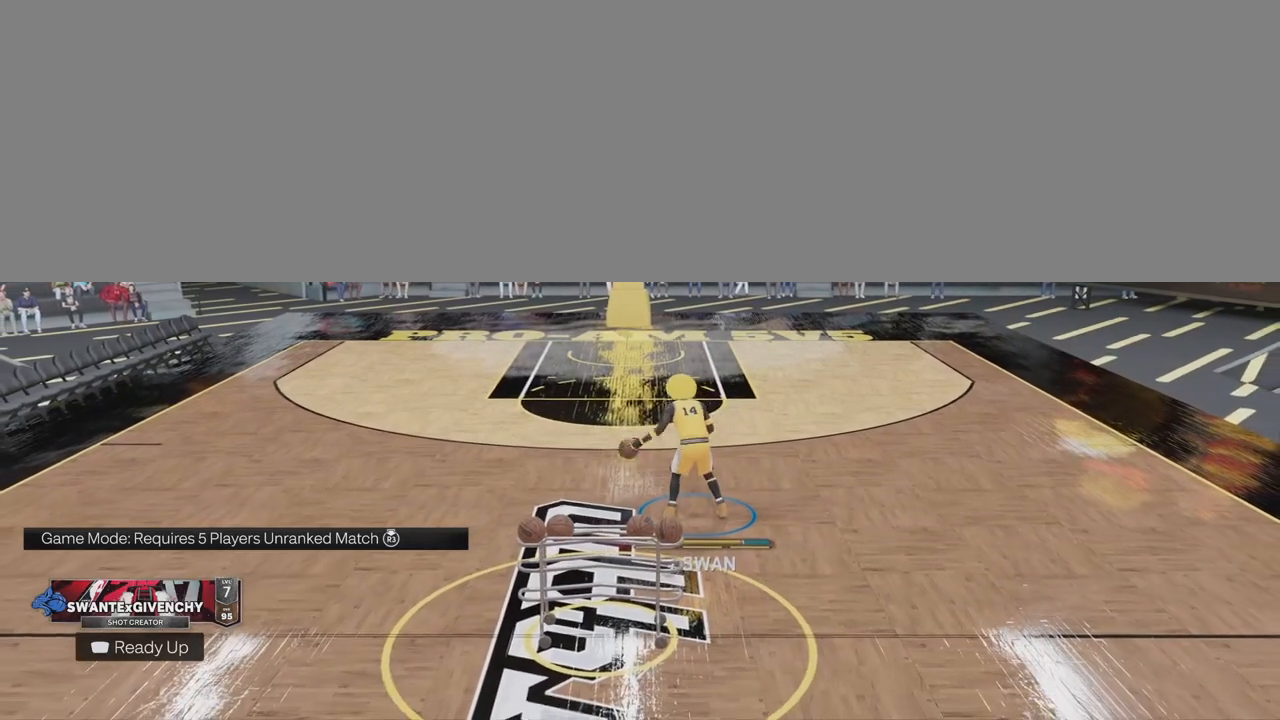
{"buttons": [], "left_stick": "up", "right_stick": "center", "events": [[483, "left_stick", "up"]]}
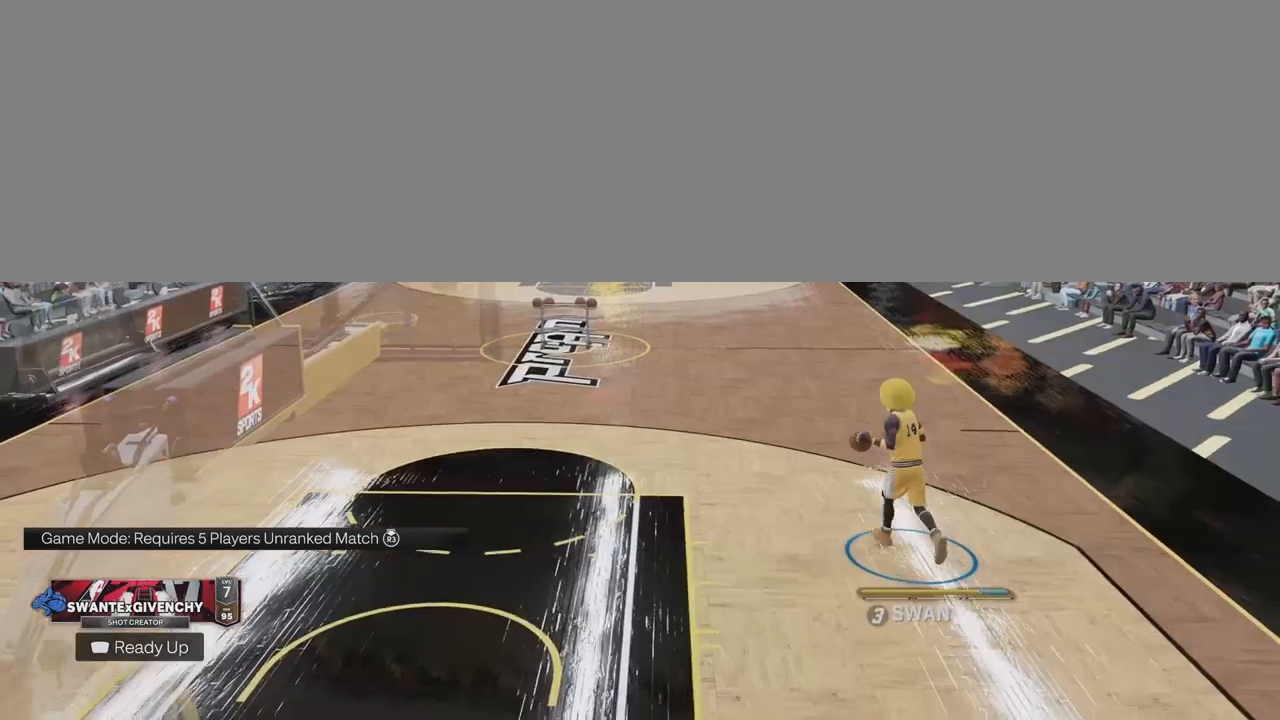
{"buttons": [], "left_stick": "up", "right_stick": "center", "events": []}
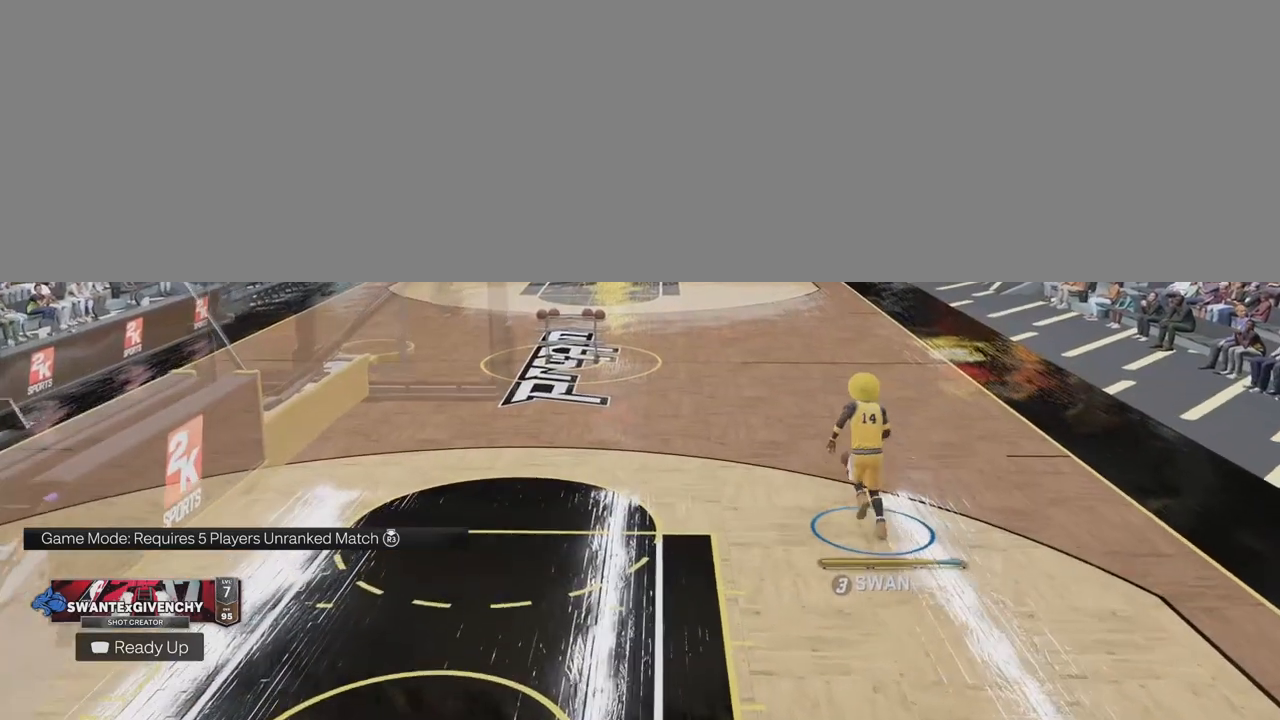
{"buttons": [], "left_stick": "up", "right_stick": "center", "events": []}
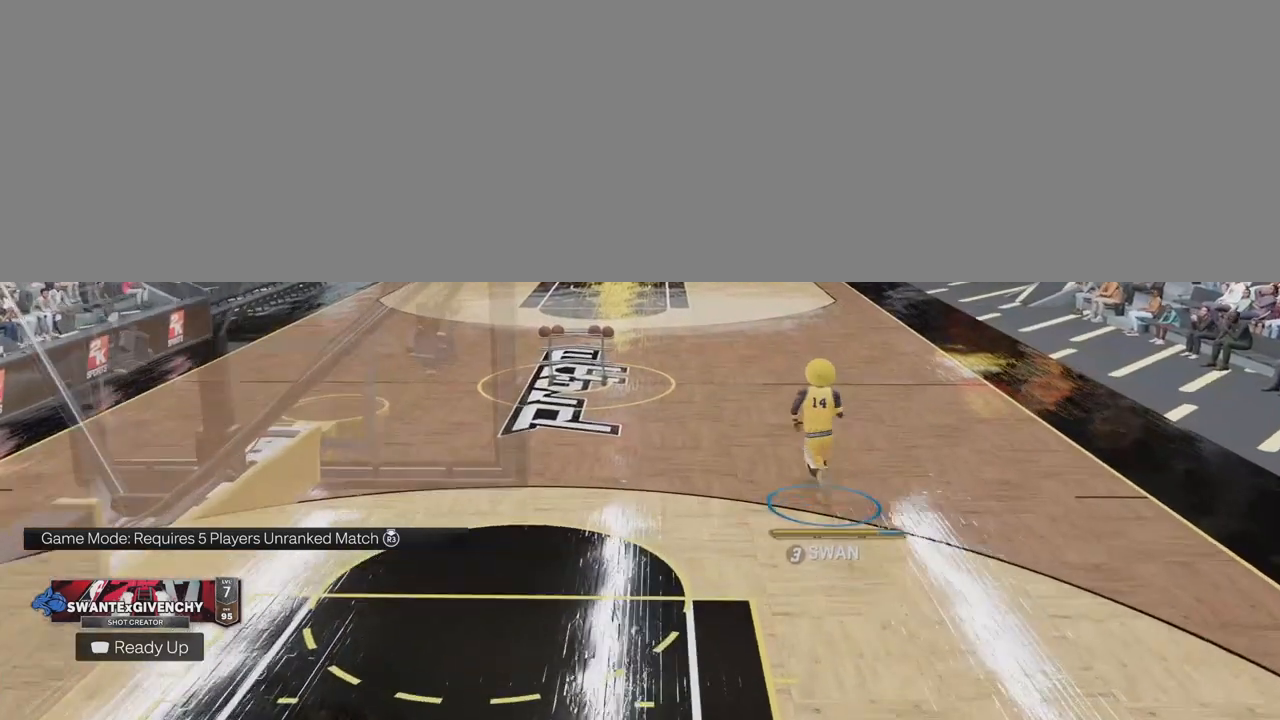
{"buttons": [], "left_stick": "up", "right_stick": "center", "events": []}
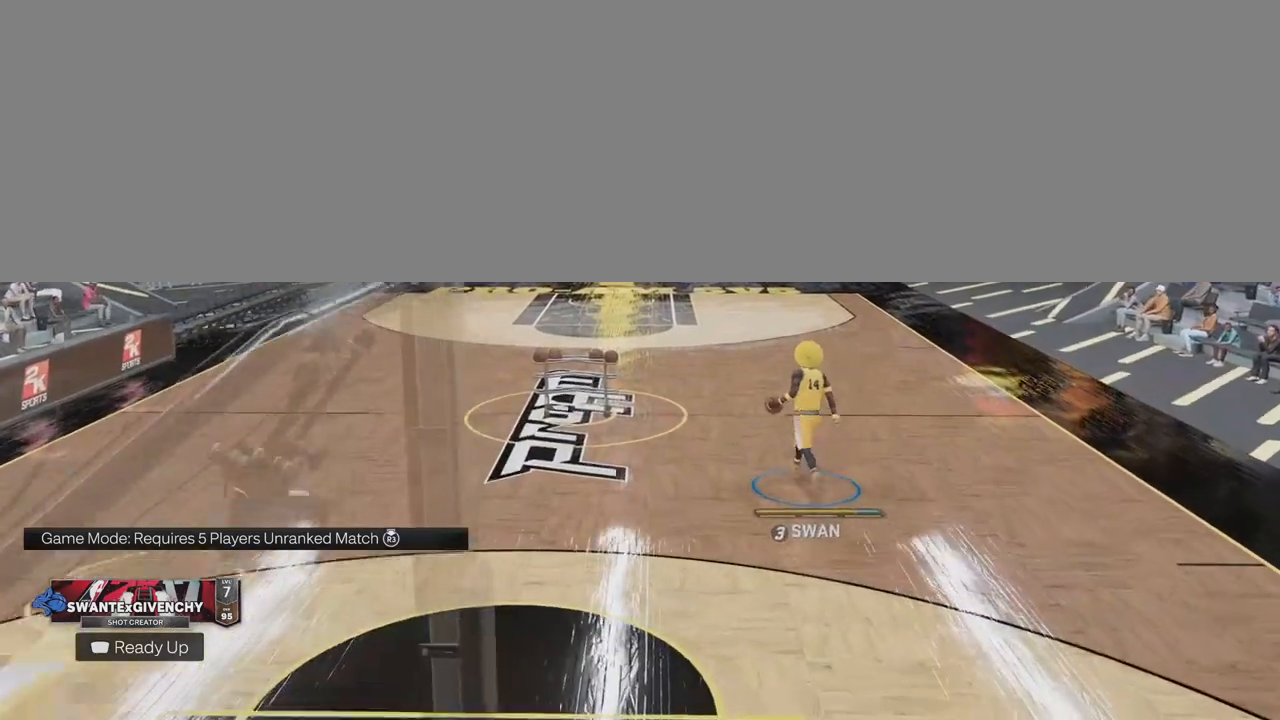
{"buttons": [], "left_stick": "up", "right_stick": "center", "events": []}
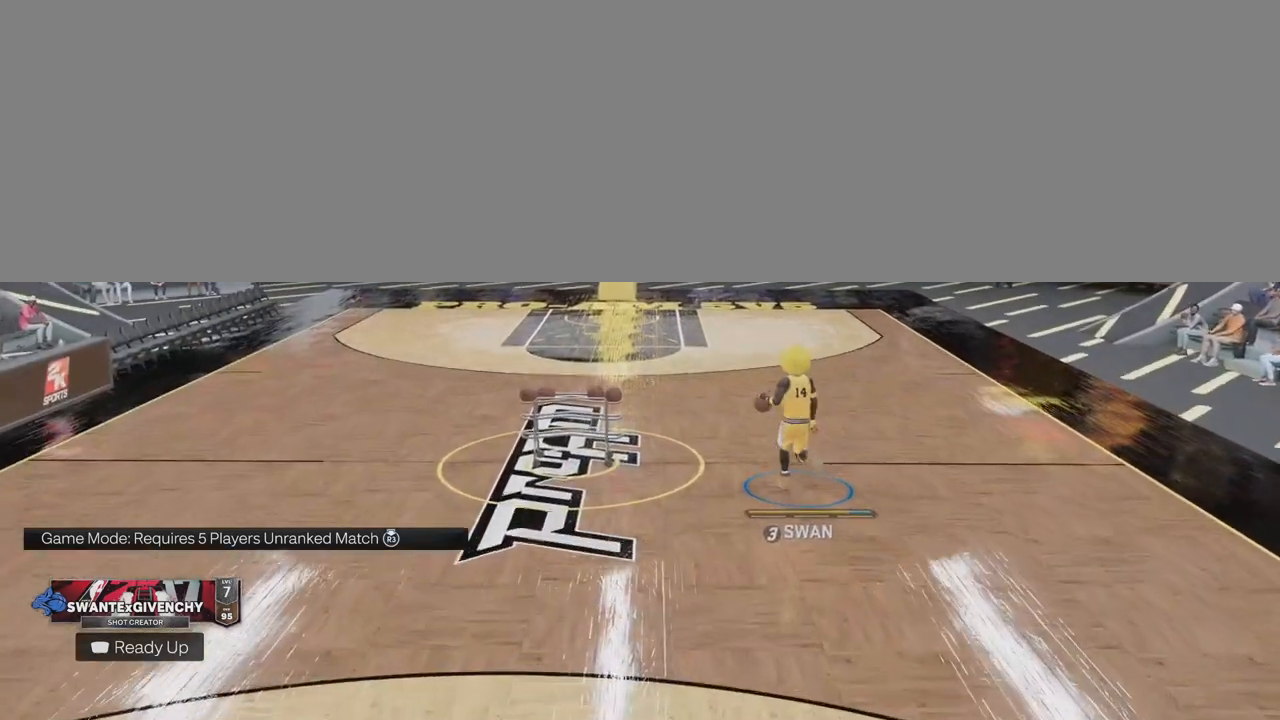
{"buttons": [], "left_stick": "center", "right_stick": "center", "events": [[483, "left_stick", "center"]]}
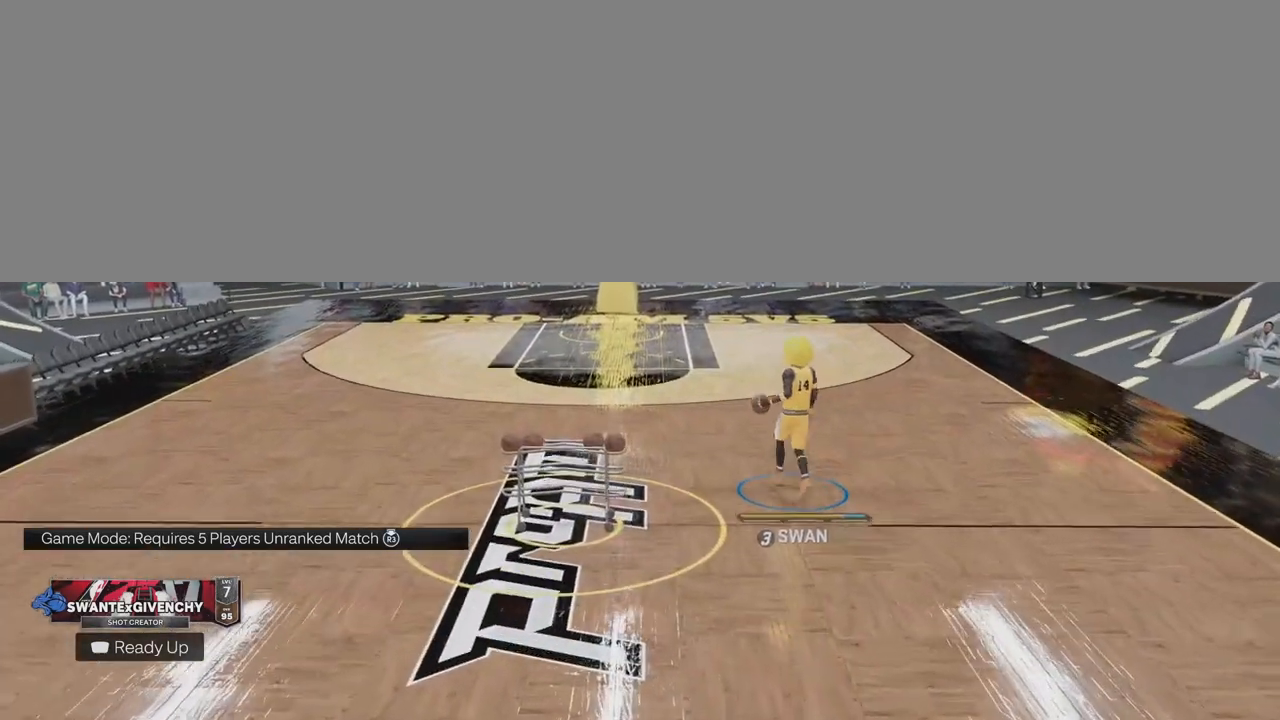
{"buttons": [], "left_stick": "center", "right_stick": "center", "events": []}
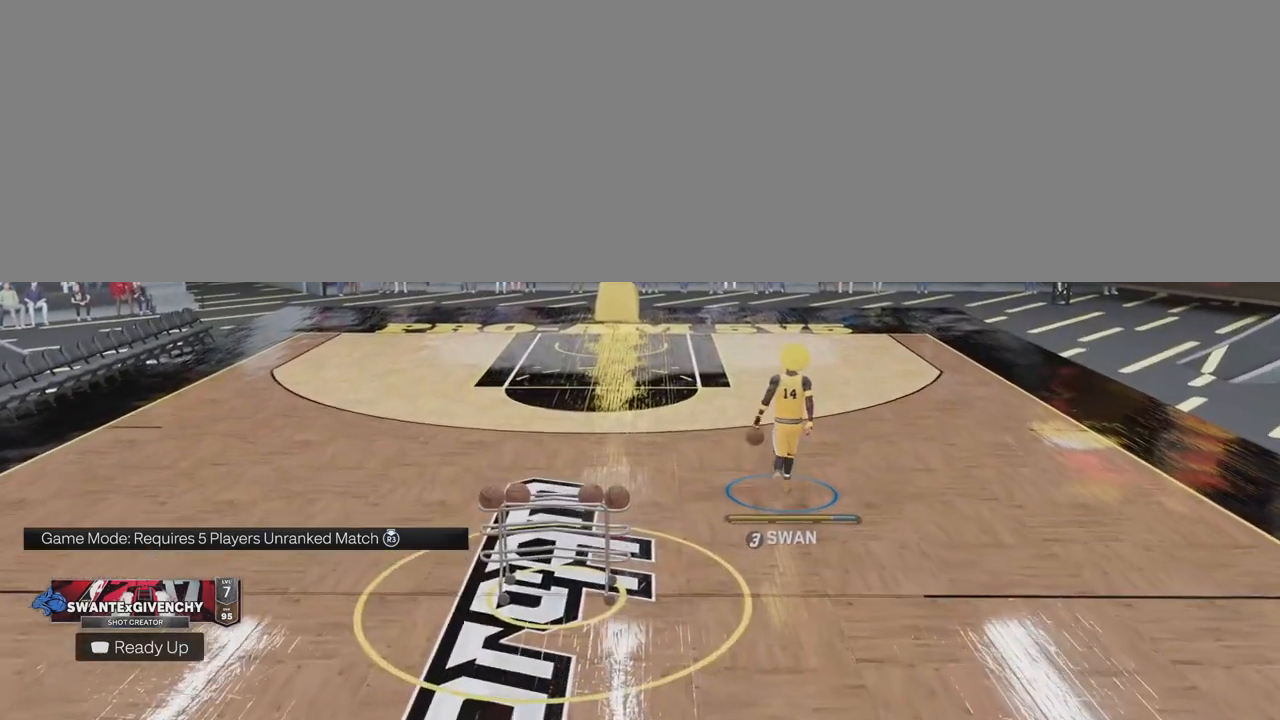
{"buttons": [], "left_stick": "center", "right_stick": "center", "events": []}
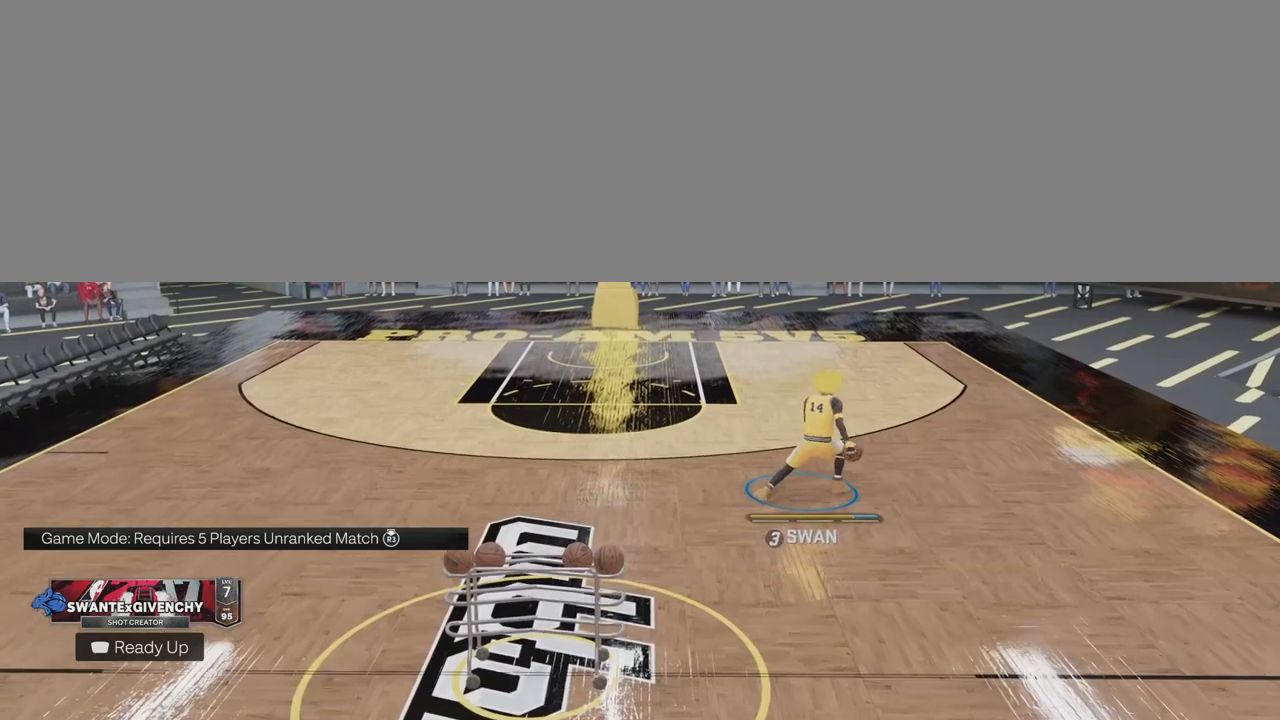
{"buttons": ["R2"], "left_stick": "center", "right_stick": "center", "events": [[100, "R2", "down"]]}
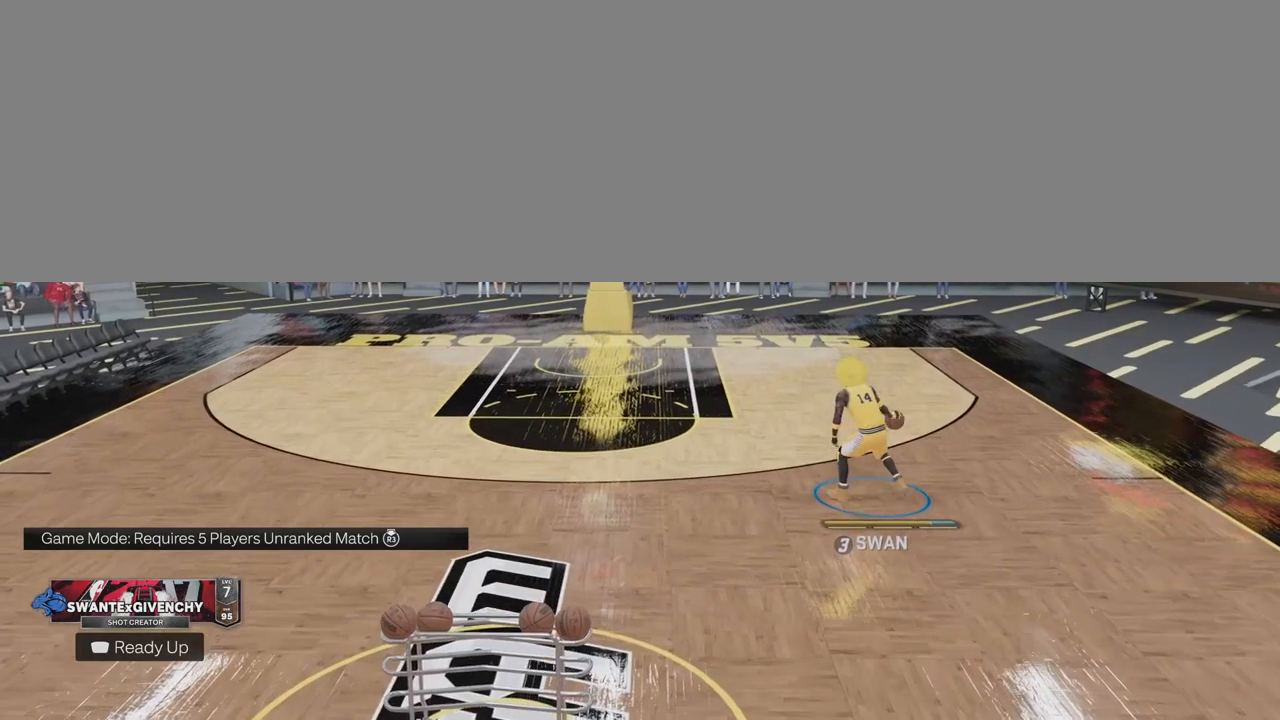
{"buttons": ["R2"], "left_stick": "center", "right_stick": "center", "events": []}
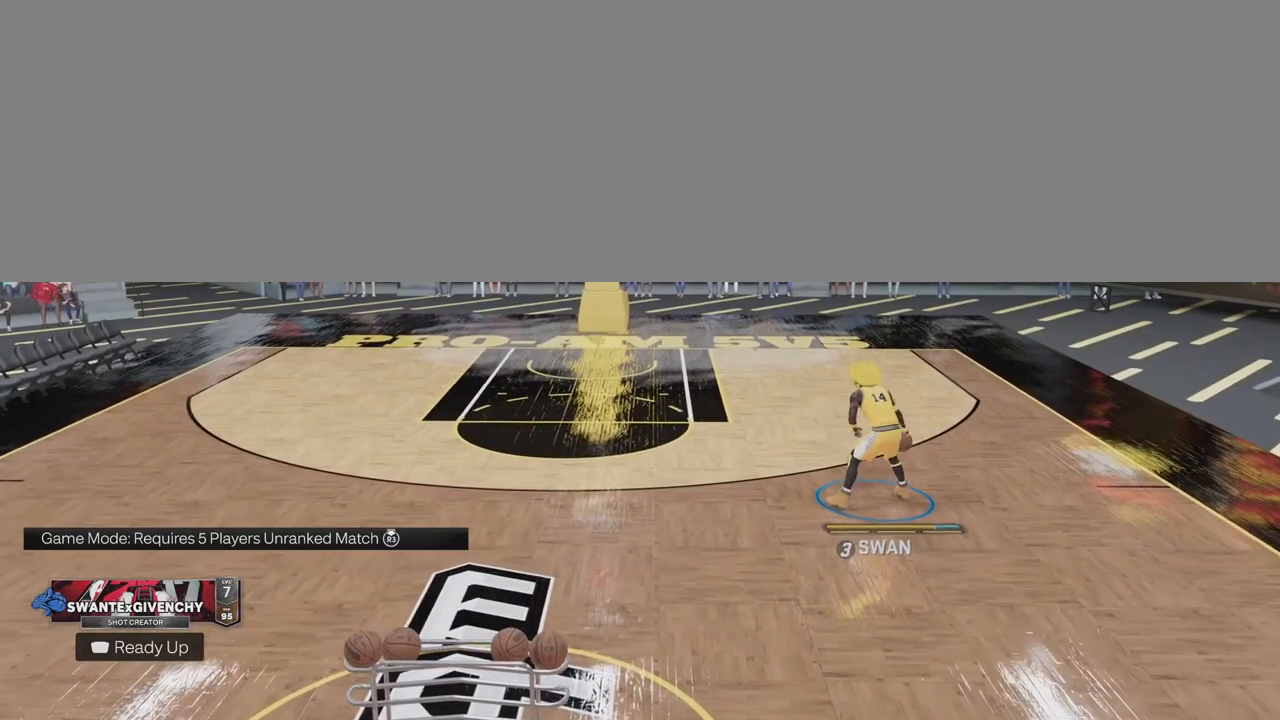
{"buttons": ["R2"], "left_stick": "center", "right_stick": "center", "events": []}
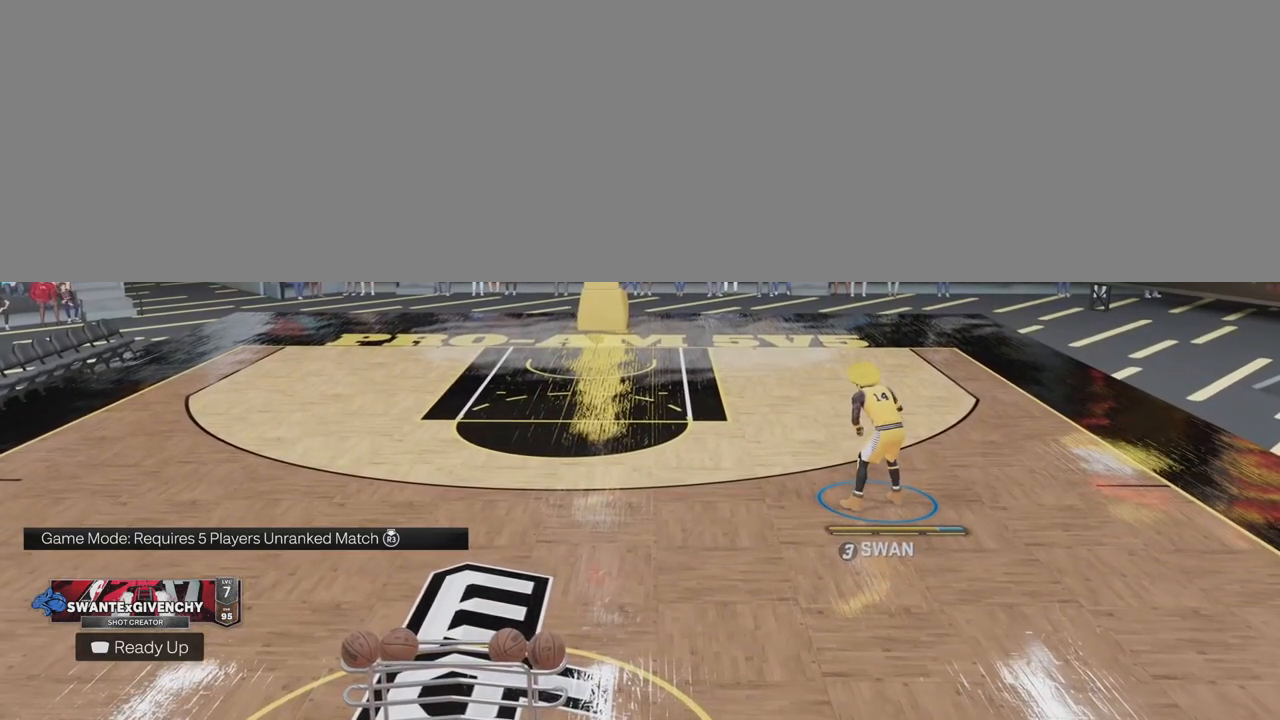
{"buttons": ["R2"], "left_stick": "center", "right_stick": "center", "events": []}
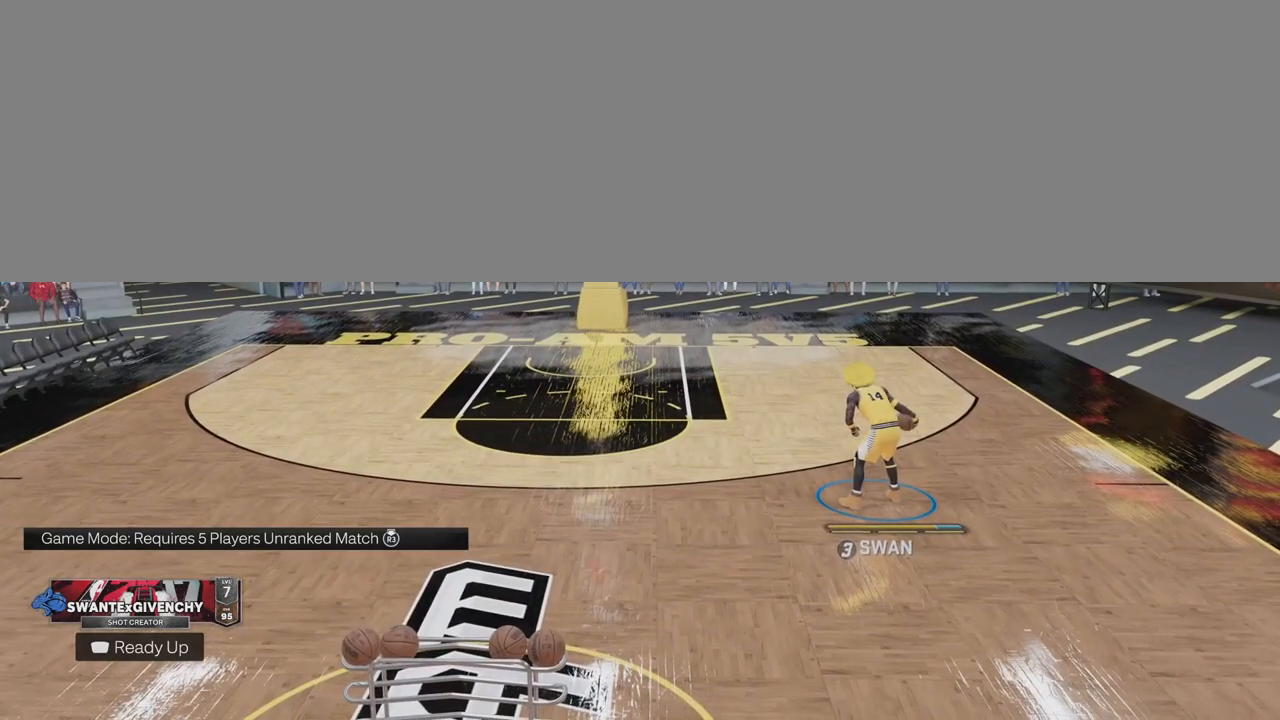
{"buttons": ["R2"], "left_stick": "center", "right_stick": "center", "events": []}
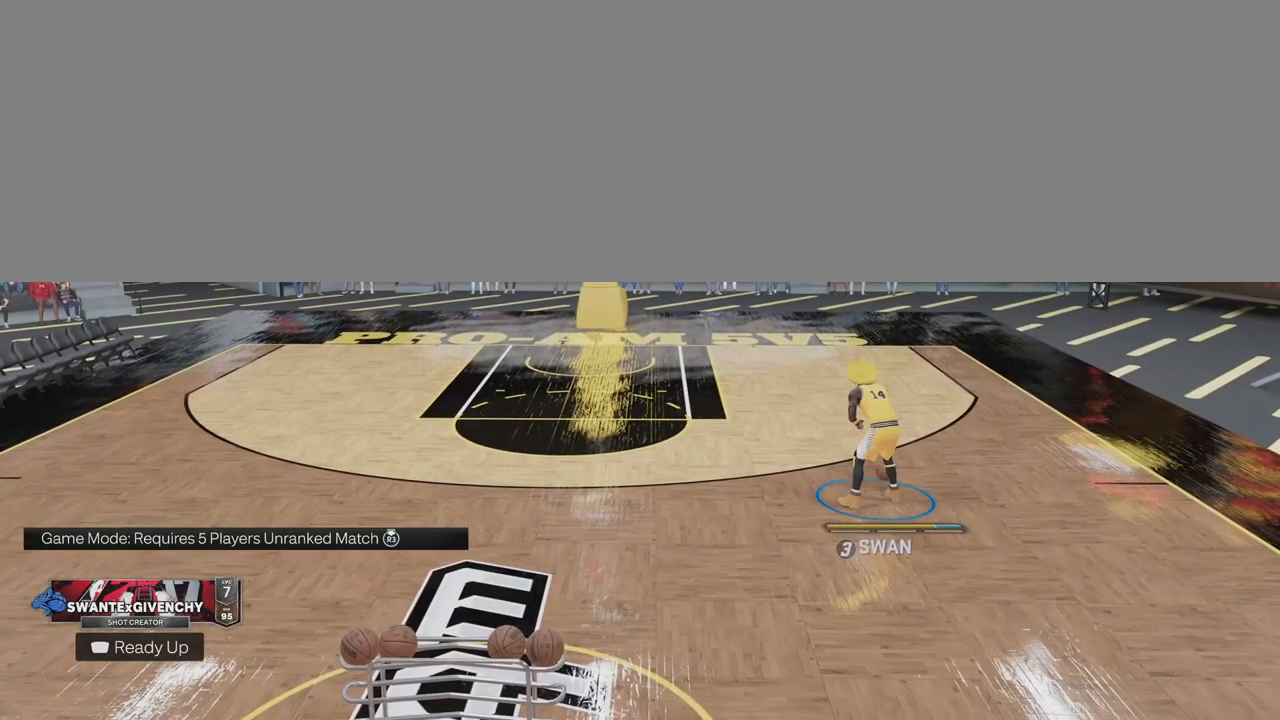
{"buttons": ["R2"], "left_stick": "center", "right_stick": "center", "events": []}
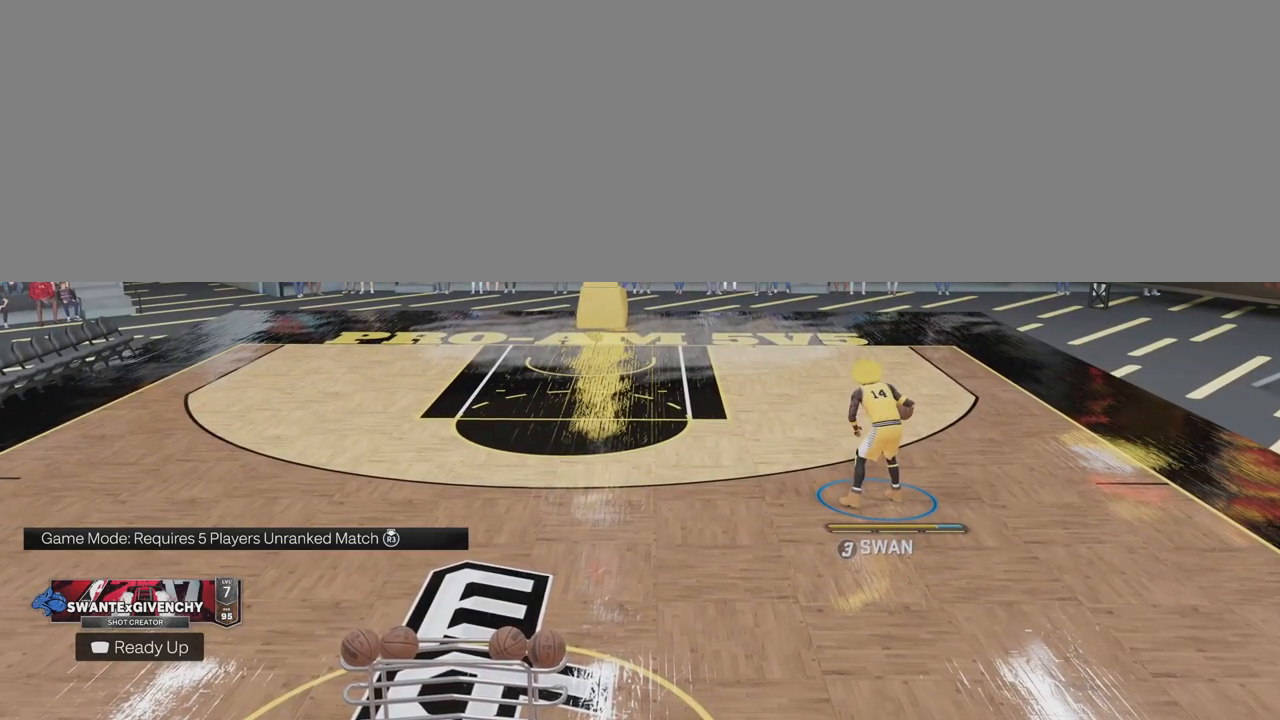
{"buttons": ["R2"], "left_stick": "center", "right_stick": "center", "events": []}
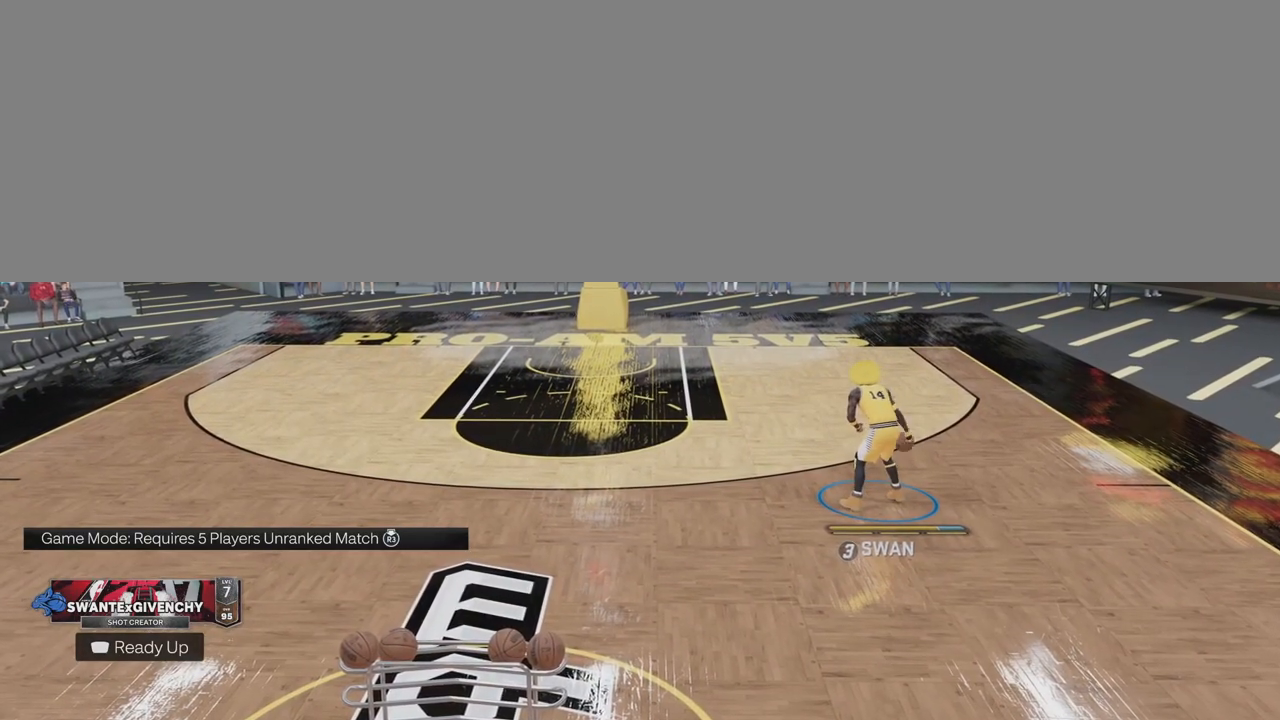
{"buttons": ["R2"], "left_stick": "center", "right_stick": "center", "events": []}
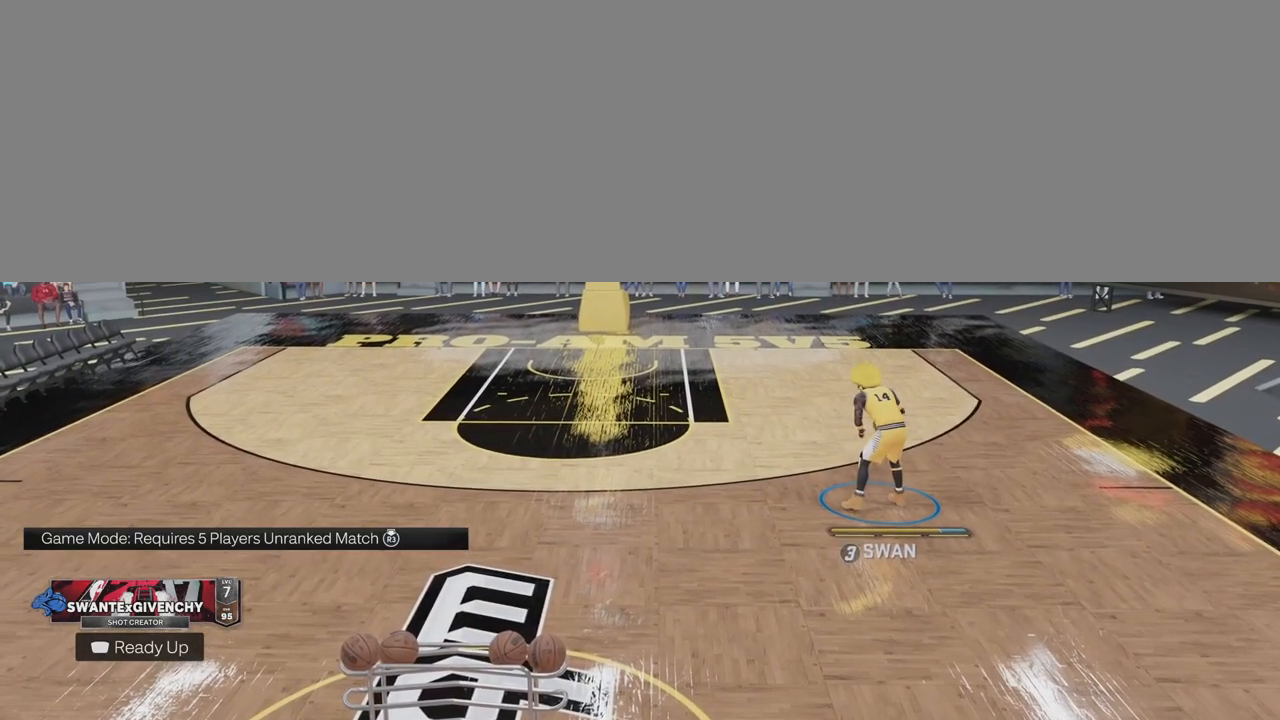
{"buttons": ["R2"], "left_stick": "center", "right_stick": "center", "events": []}
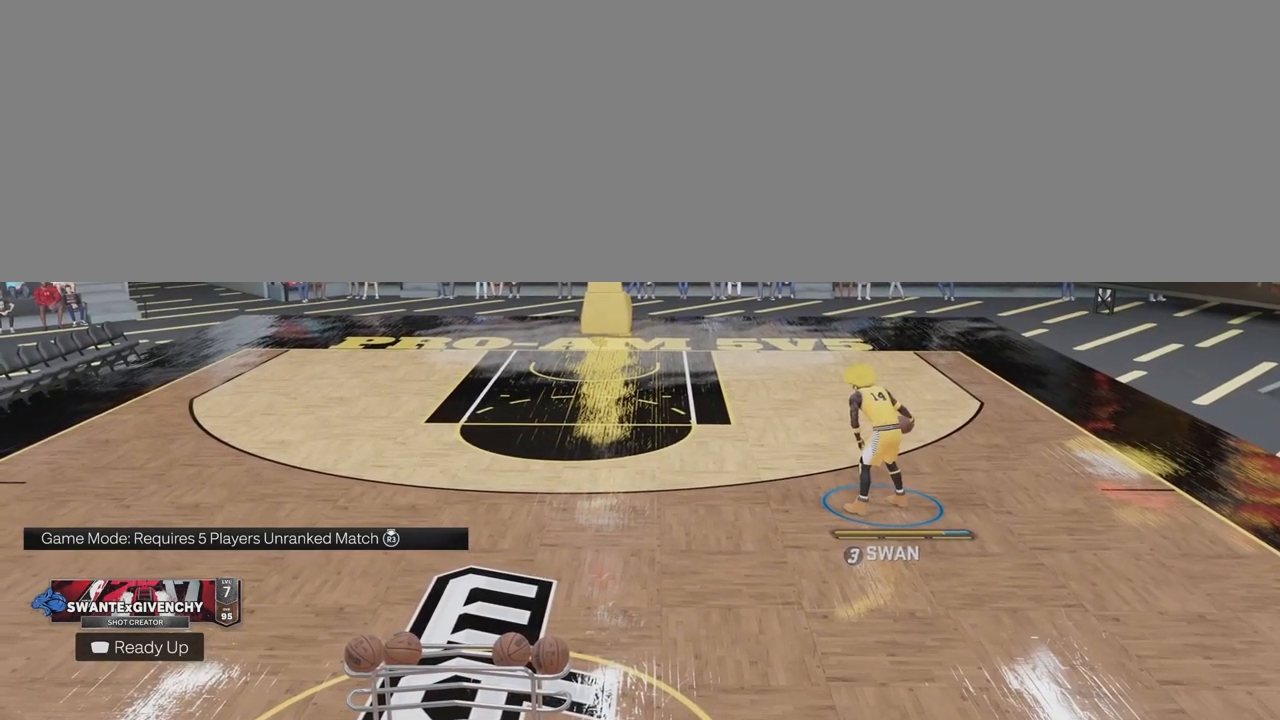
{"buttons": ["R2"], "left_stick": "center", "right_stick": "center", "events": []}